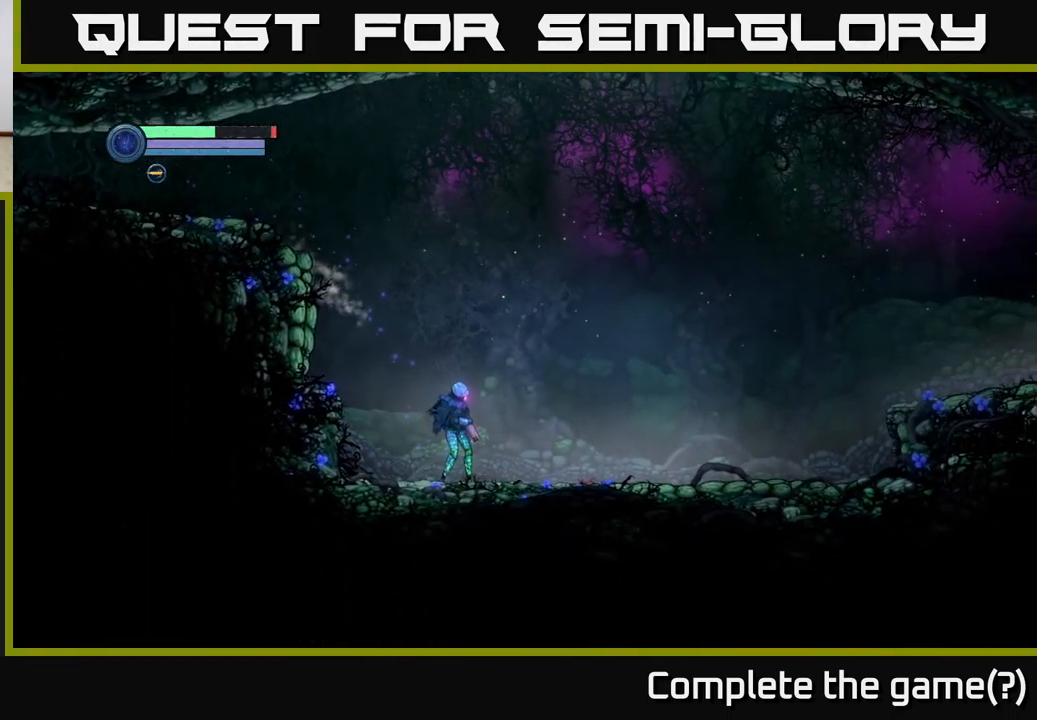
Gameplay with a controller (Xbox layout); each line is a JSON object with the inputs held at the frame after it. "events" lists button and stick changes between this image and that frame as [ms after this image, input, new state], when the widget could be followed in between.
{"buttons": [], "left_stick": "right", "right_stick": "center", "events": [[67, "left_stick", "right"]]}
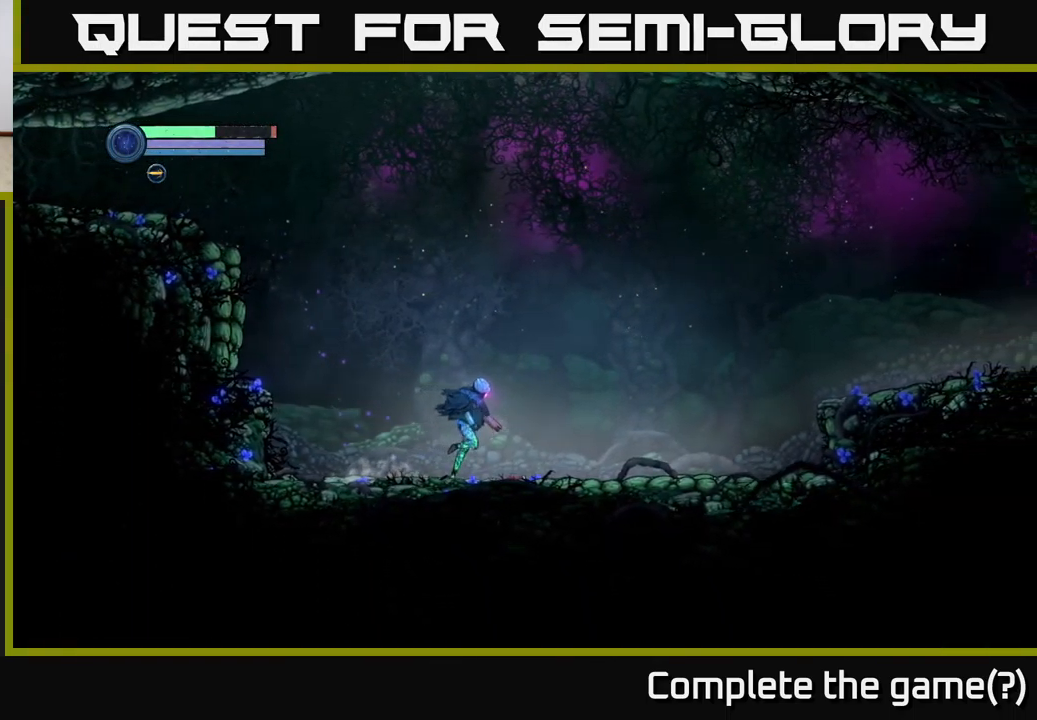
{"buttons": [], "left_stick": "left", "right_stick": "center", "events": [[200, "left_stick", "center"], [284, "left_stick", "left"]]}
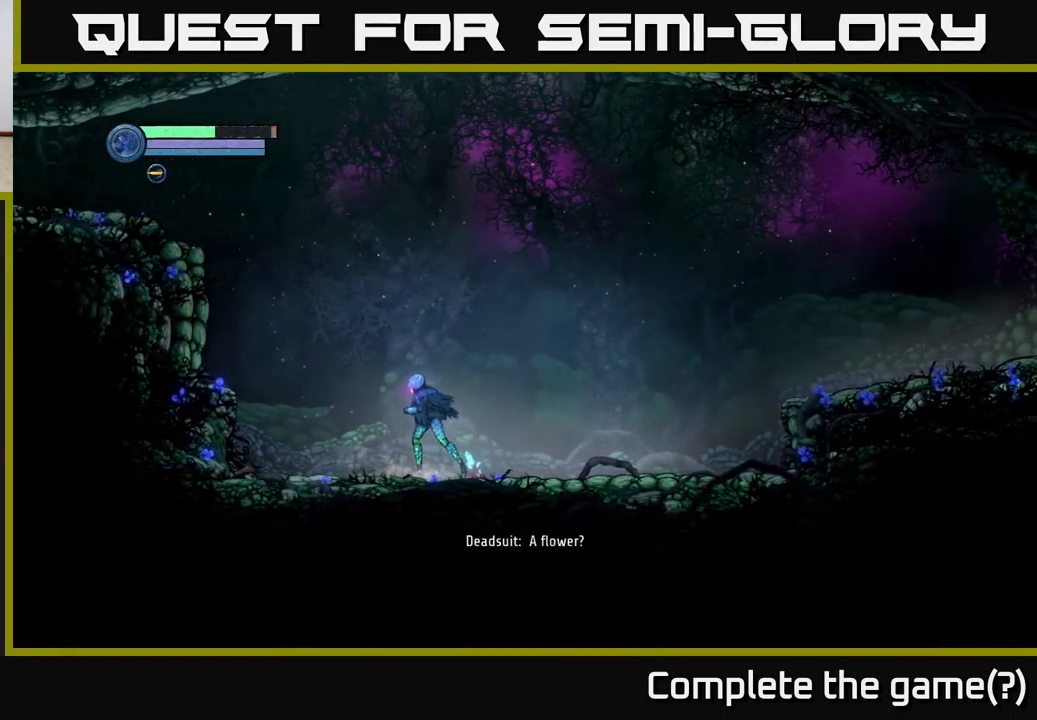
{"buttons": [], "left_stick": "up-right", "right_stick": "center", "events": [[467, "left_stick", "up-right"]]}
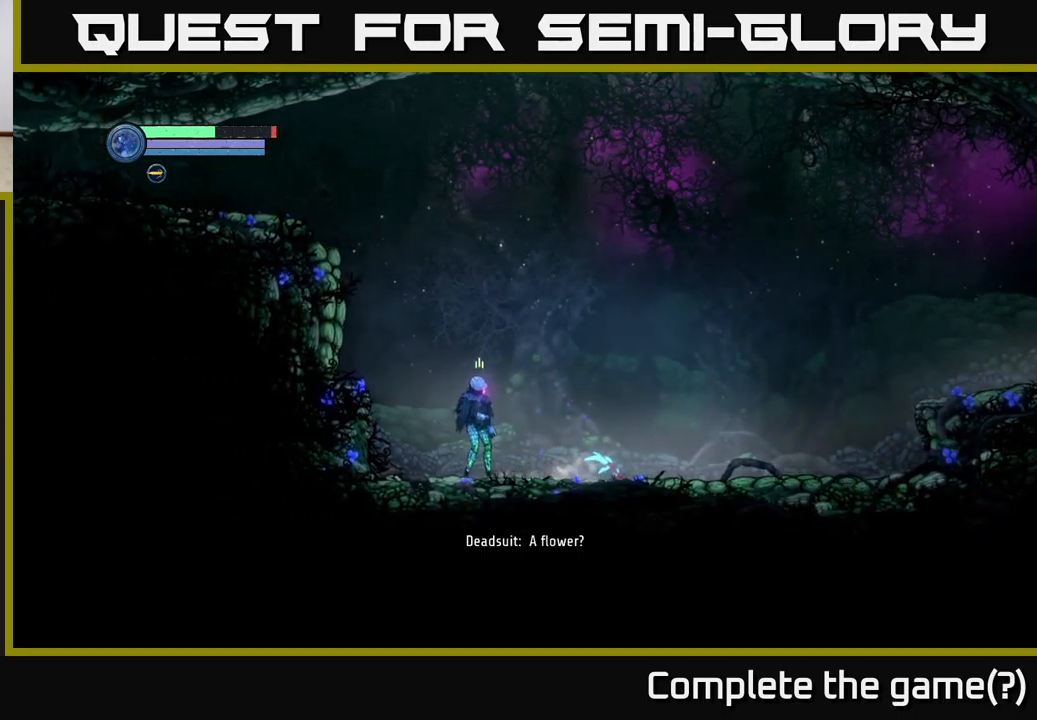
{"buttons": [], "left_stick": "center", "right_stick": "center", "events": [[33, "left_stick", "right"], [167, "left_stick", "center"]]}
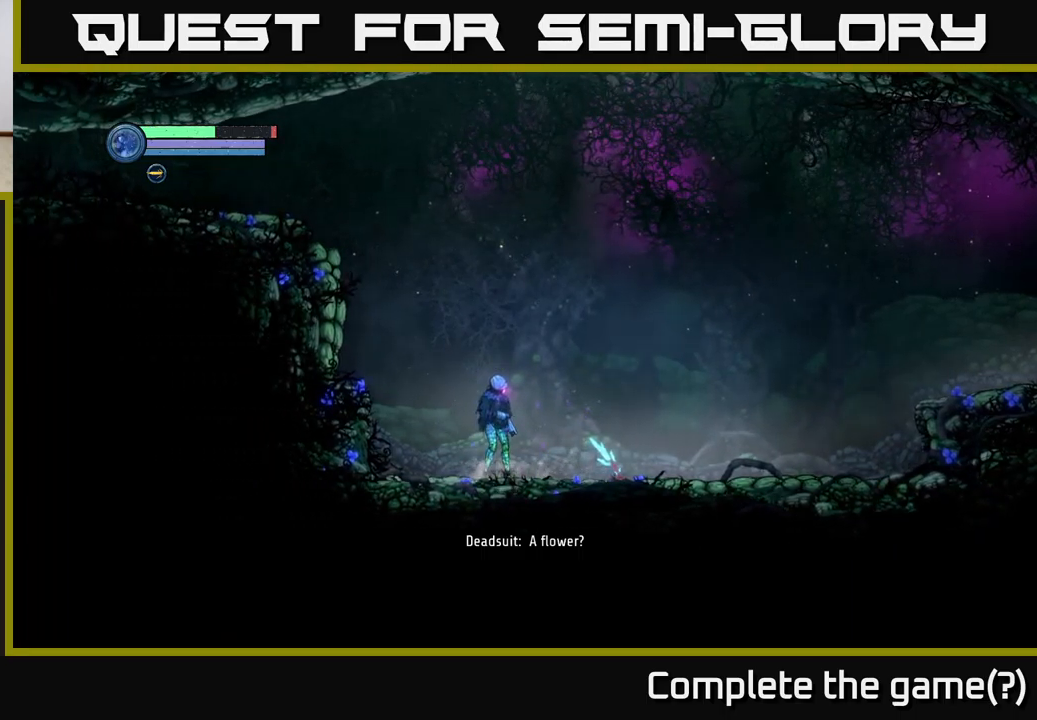
{"buttons": [], "left_stick": "center", "right_stick": "center", "events": []}
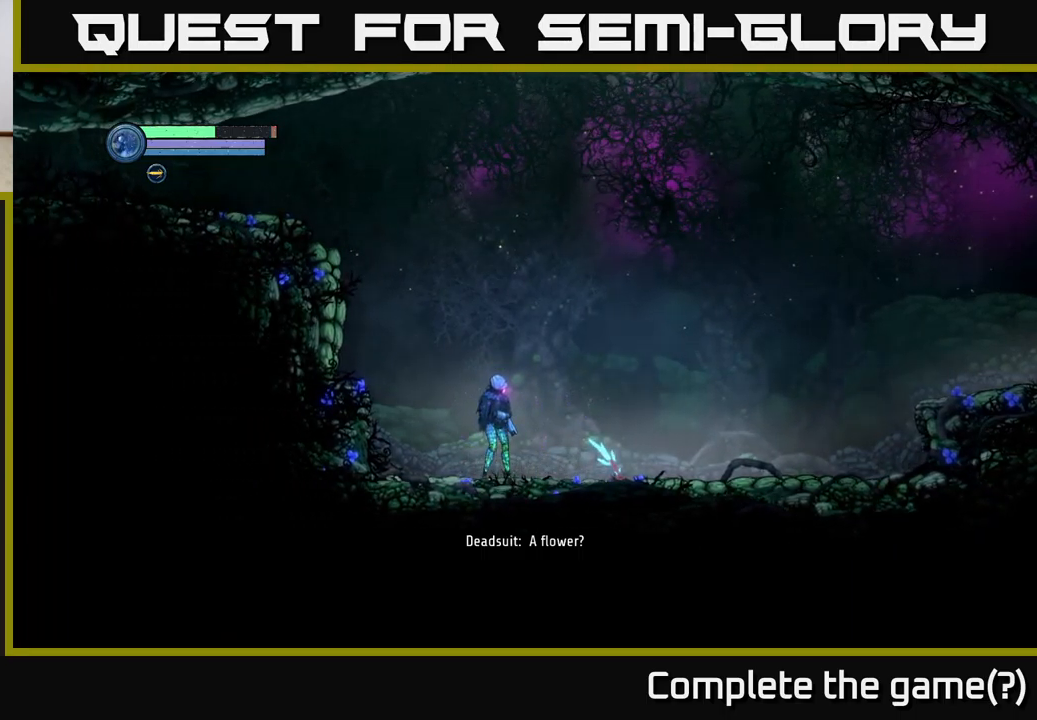
{"buttons": [], "left_stick": "right", "right_stick": "center", "events": [[200, "left_stick", "right"]]}
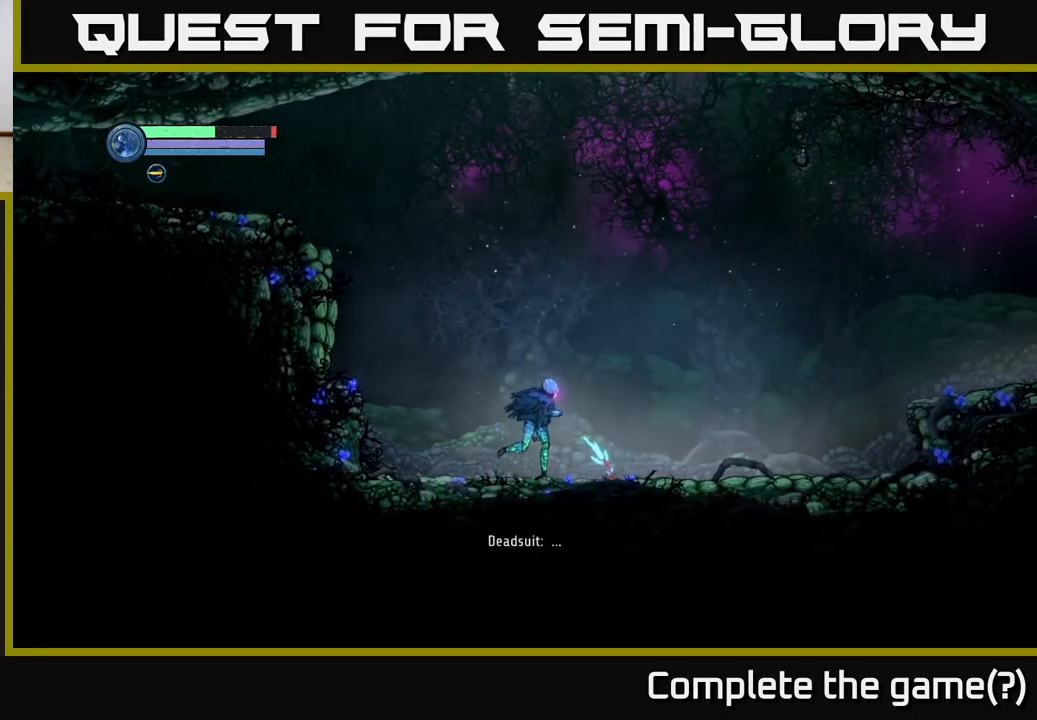
{"buttons": [], "left_stick": "center", "right_stick": "center", "events": [[50, "left_stick", "down-right"], [267, "left_stick", "center"]]}
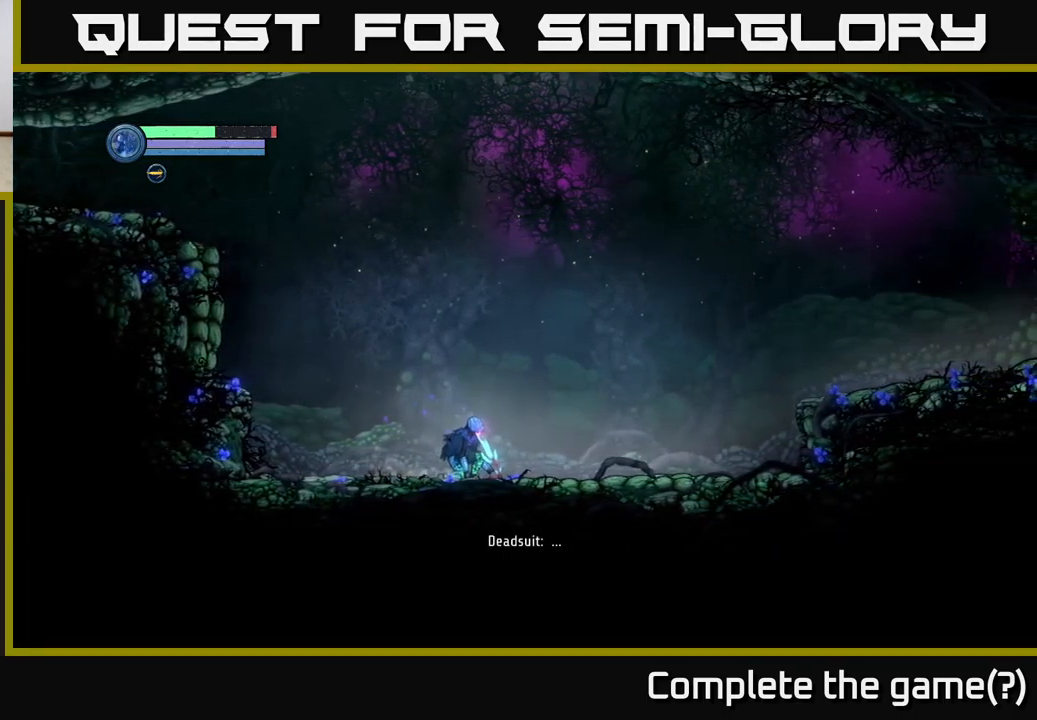
{"buttons": [], "left_stick": "center", "right_stick": "center", "events": []}
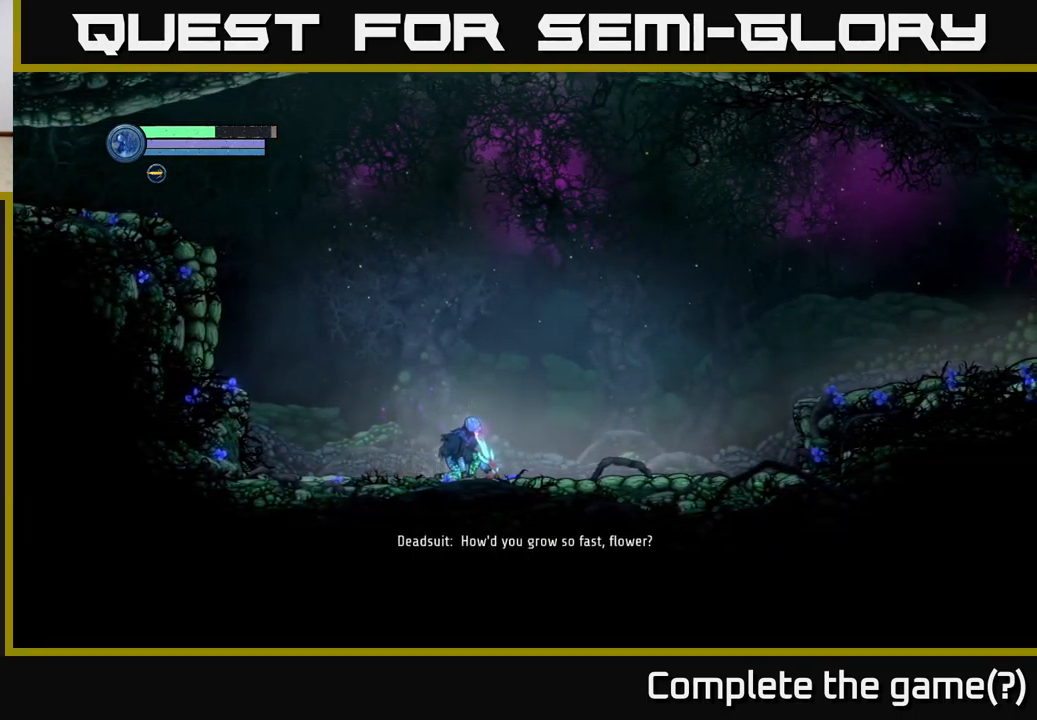
{"buttons": [], "left_stick": "center", "right_stick": "center", "events": []}
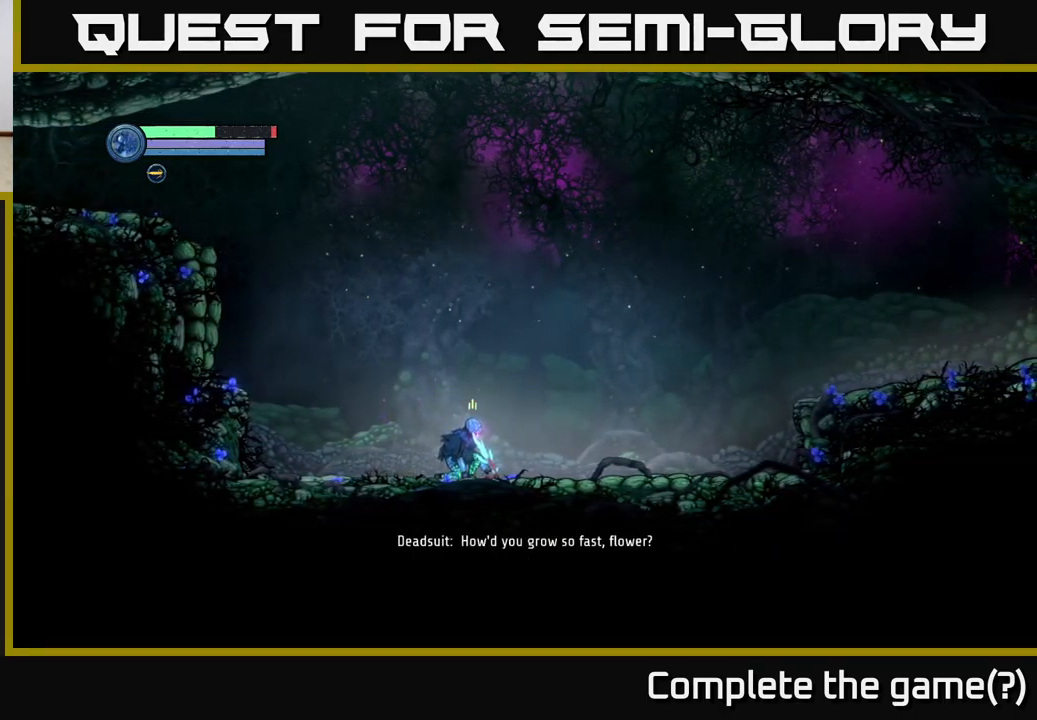
{"buttons": [], "left_stick": "center", "right_stick": "center", "events": []}
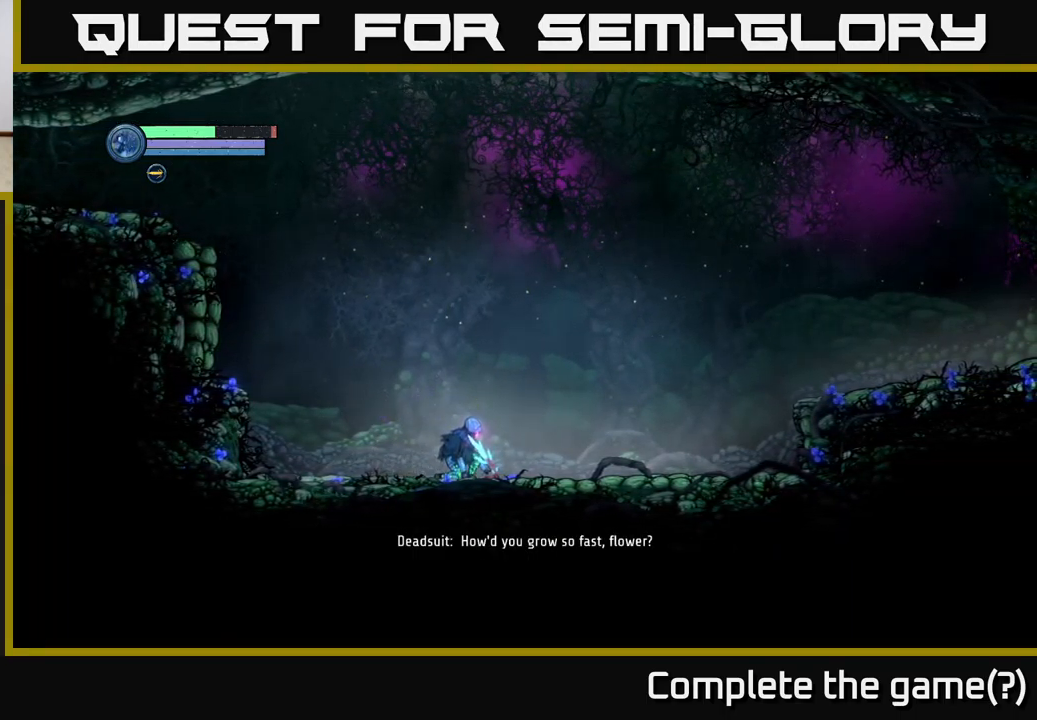
{"buttons": [], "left_stick": "center", "right_stick": "center", "events": []}
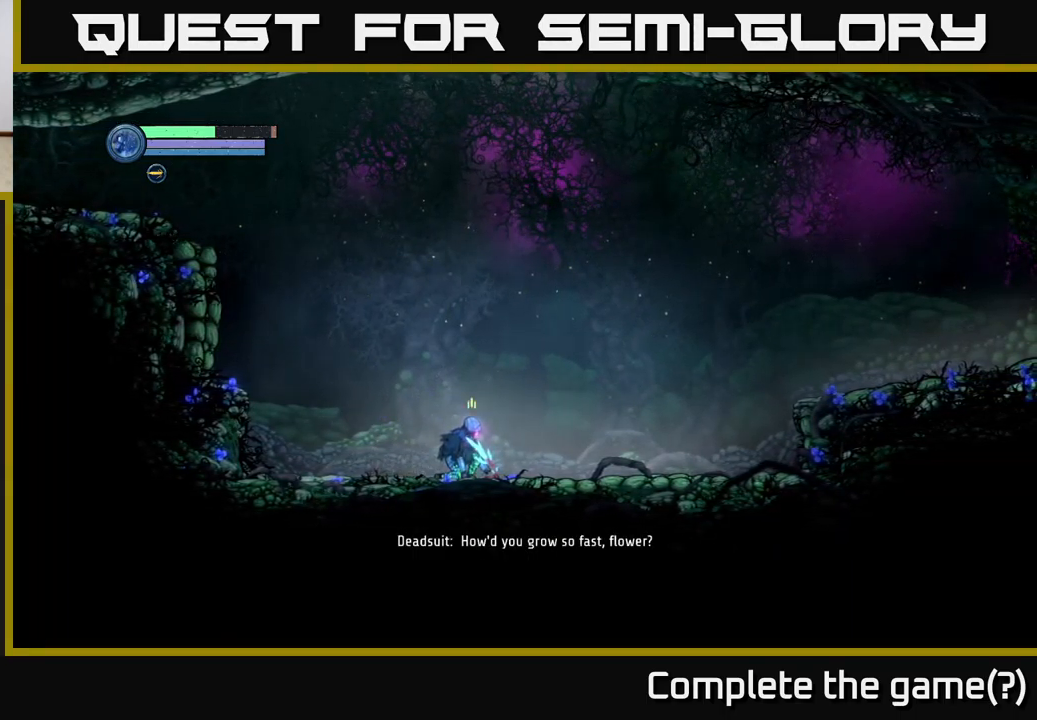
{"buttons": [], "left_stick": "center", "right_stick": "center", "events": []}
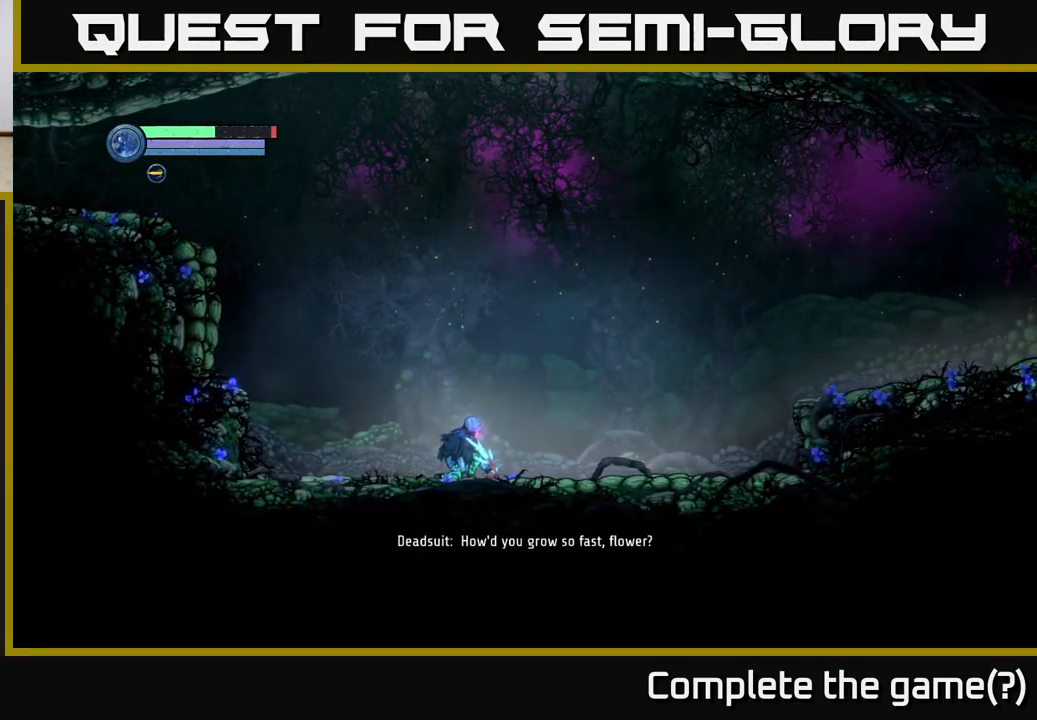
{"buttons": [], "left_stick": "center", "right_stick": "center", "events": []}
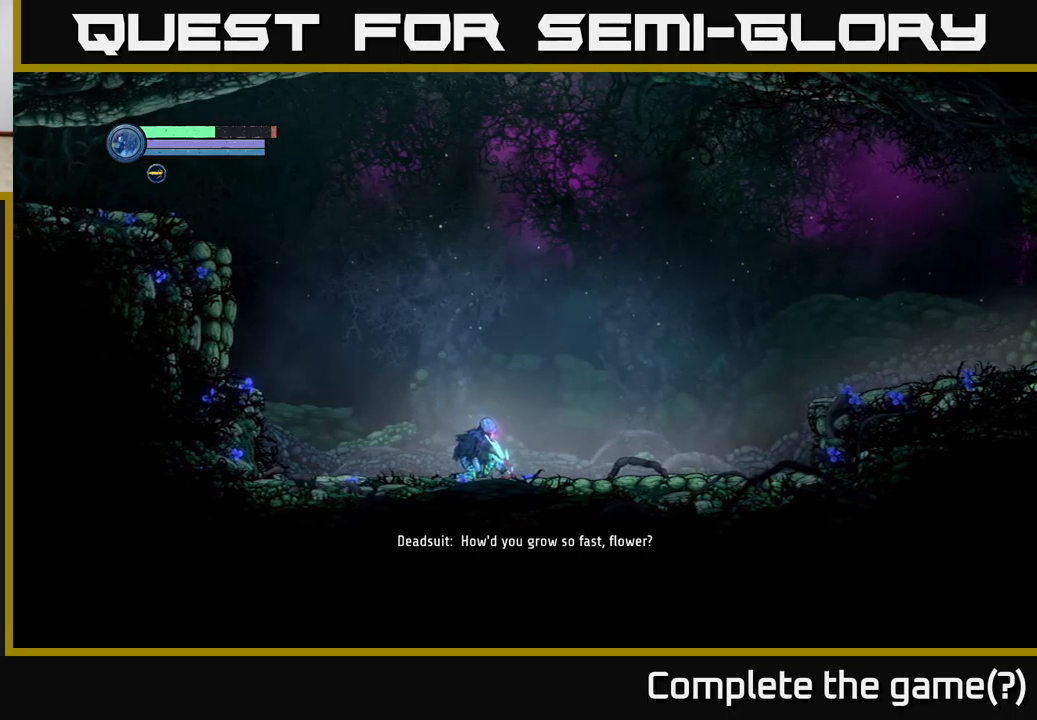
{"buttons": [], "left_stick": "center", "right_stick": "center", "events": []}
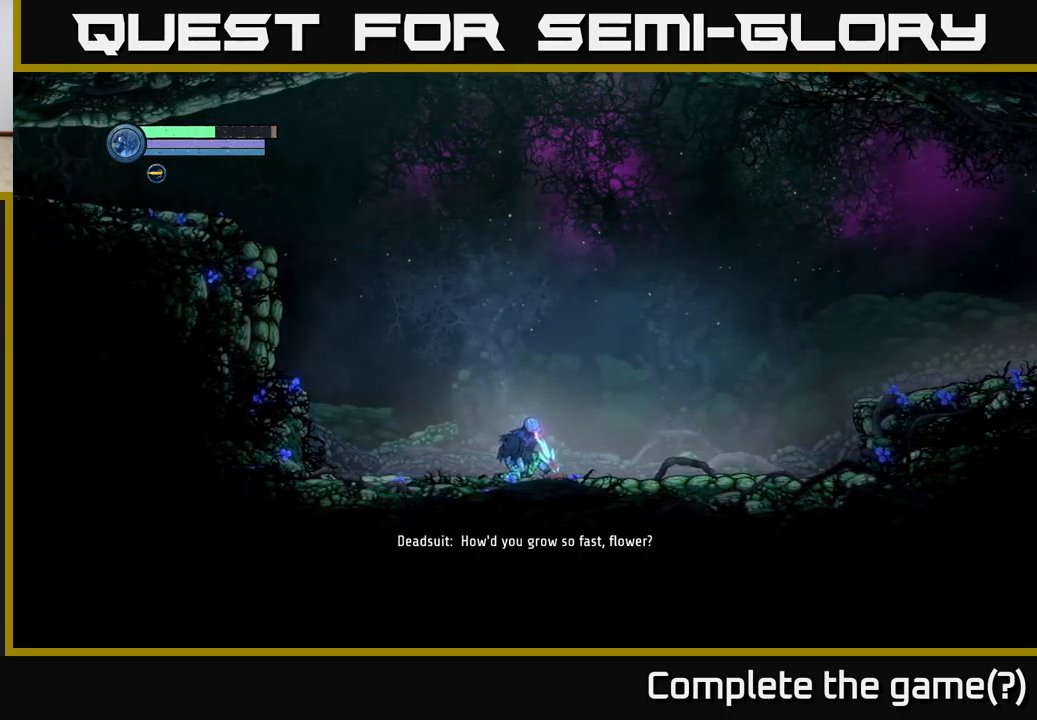
{"buttons": [], "left_stick": "center", "right_stick": "center", "events": []}
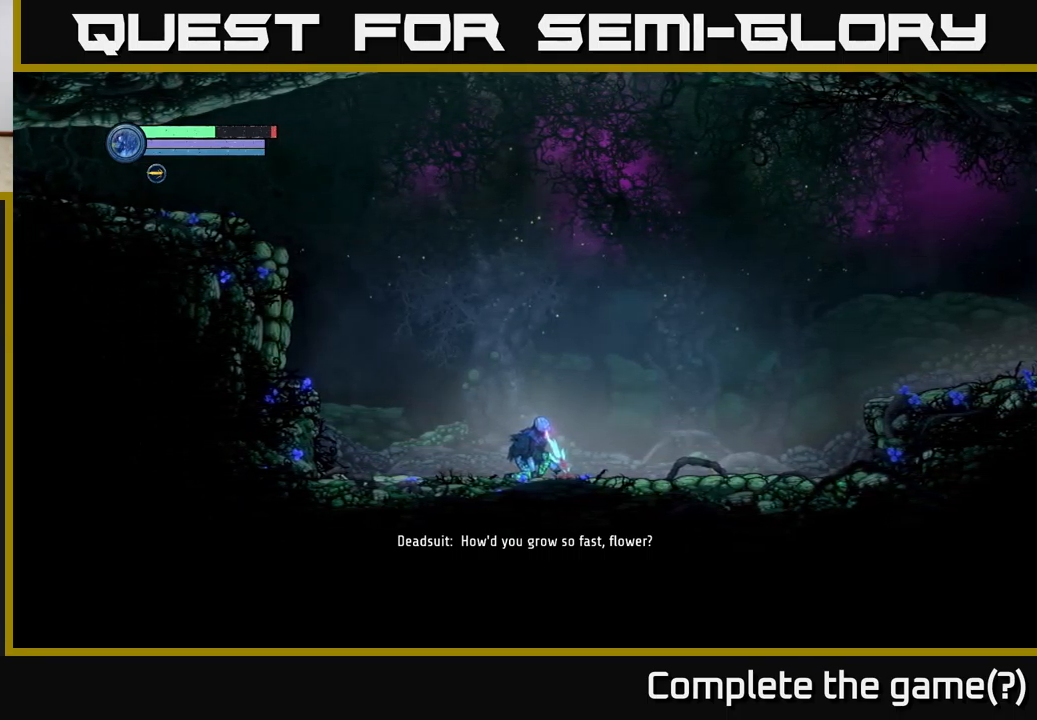
{"buttons": [], "left_stick": "center", "right_stick": "center", "events": []}
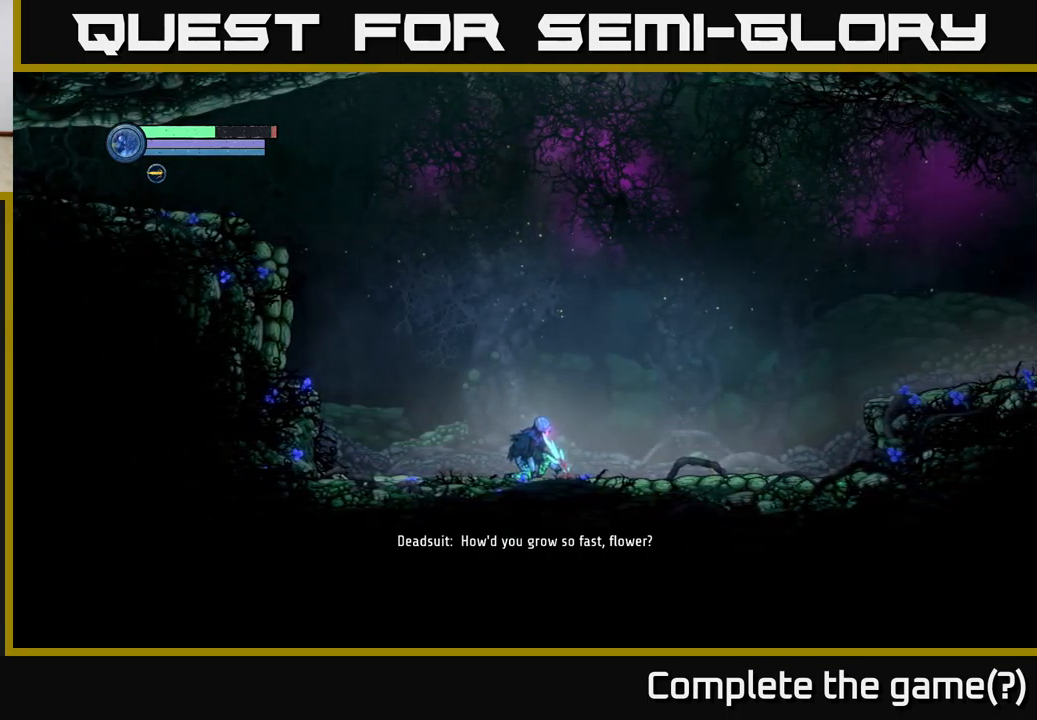
{"buttons": [], "left_stick": "right", "right_stick": "center", "events": [[300, "left_stick", "right"]]}
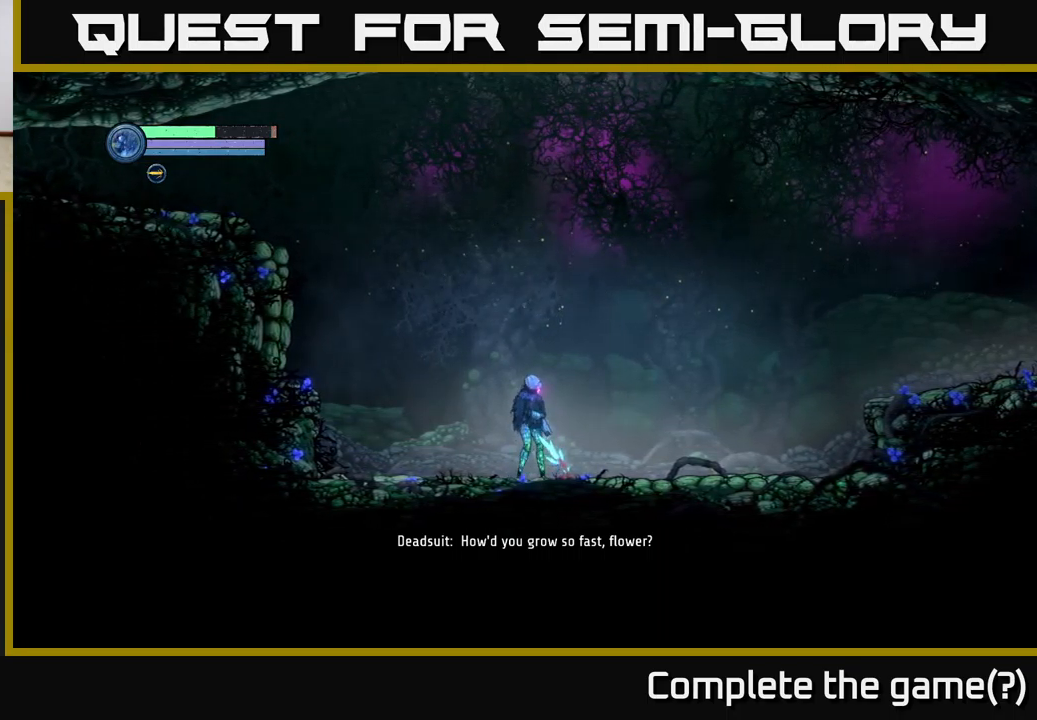
{"buttons": [], "left_stick": "right", "right_stick": "center", "events": []}
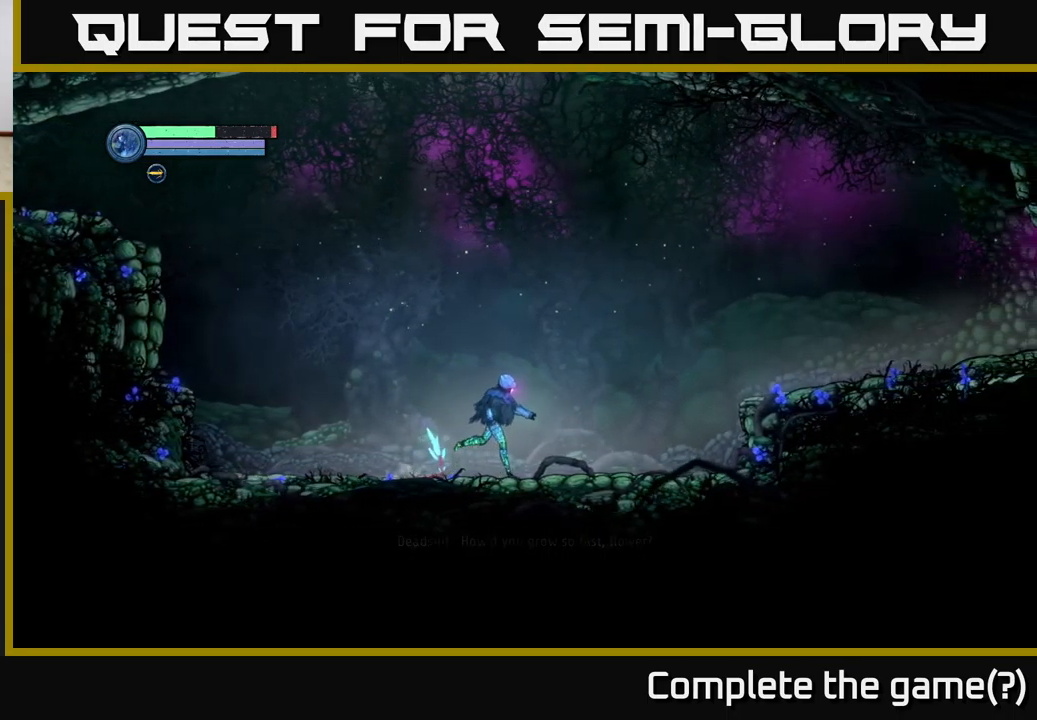
{"buttons": [], "left_stick": "left", "right_stick": "center", "events": [[234, "left_stick", "center"], [384, "left_stick", "left"]]}
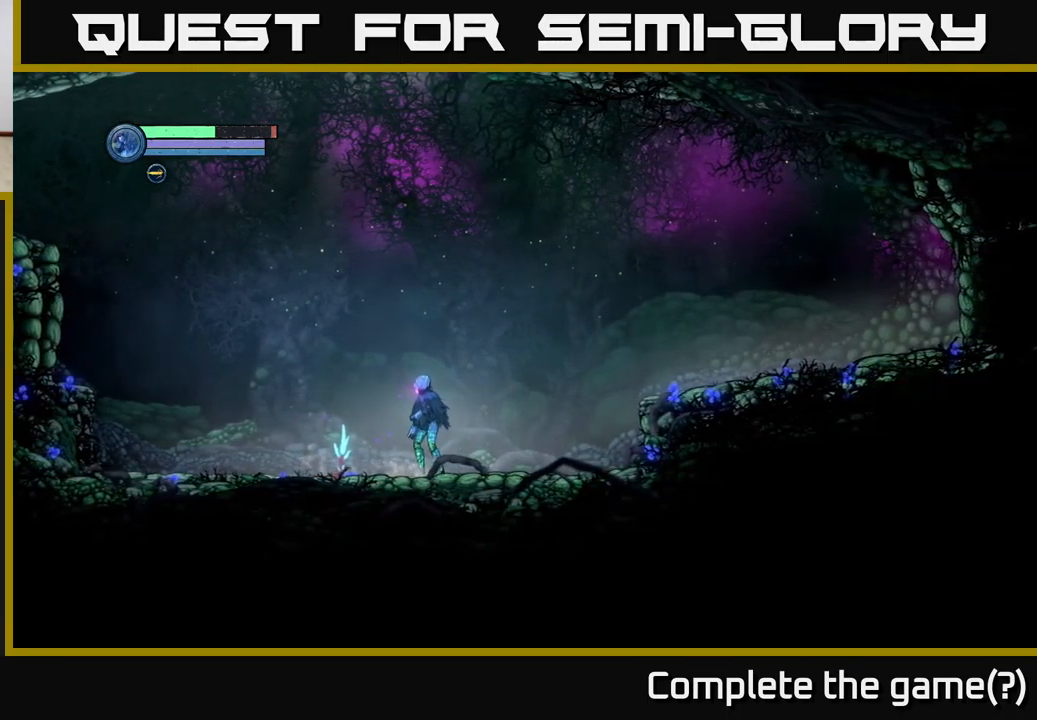
{"buttons": [], "left_stick": "center", "right_stick": "center", "events": [[34, "left_stick", "center"]]}
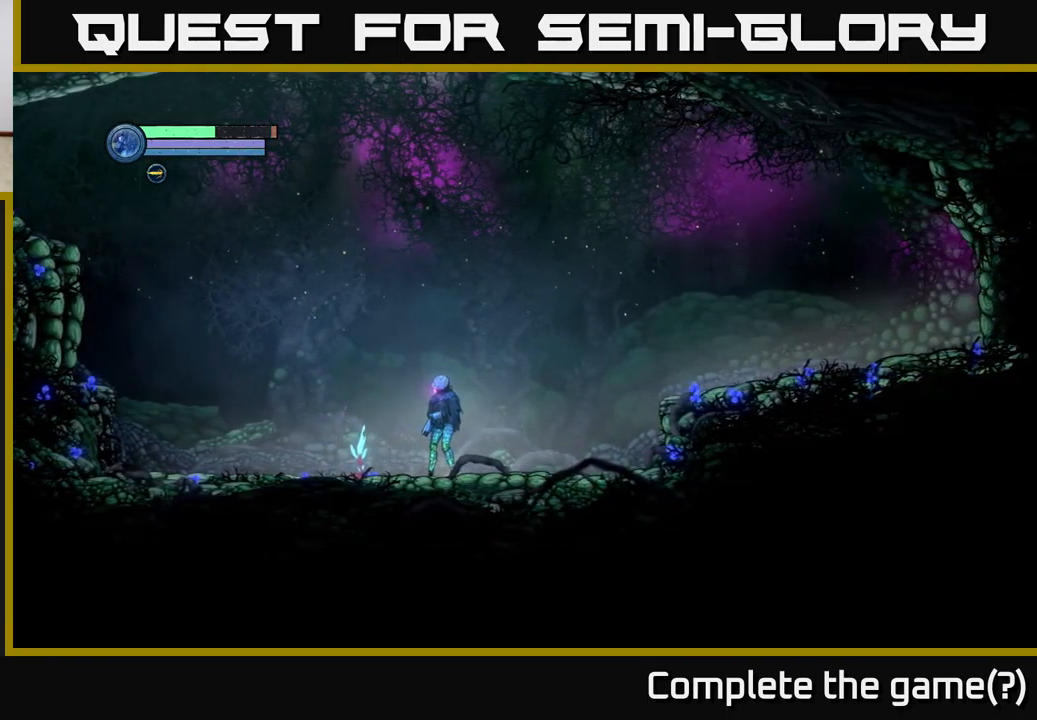
{"buttons": [], "left_stick": "left", "right_stick": "center", "events": [[184, "left_stick", "left"]]}
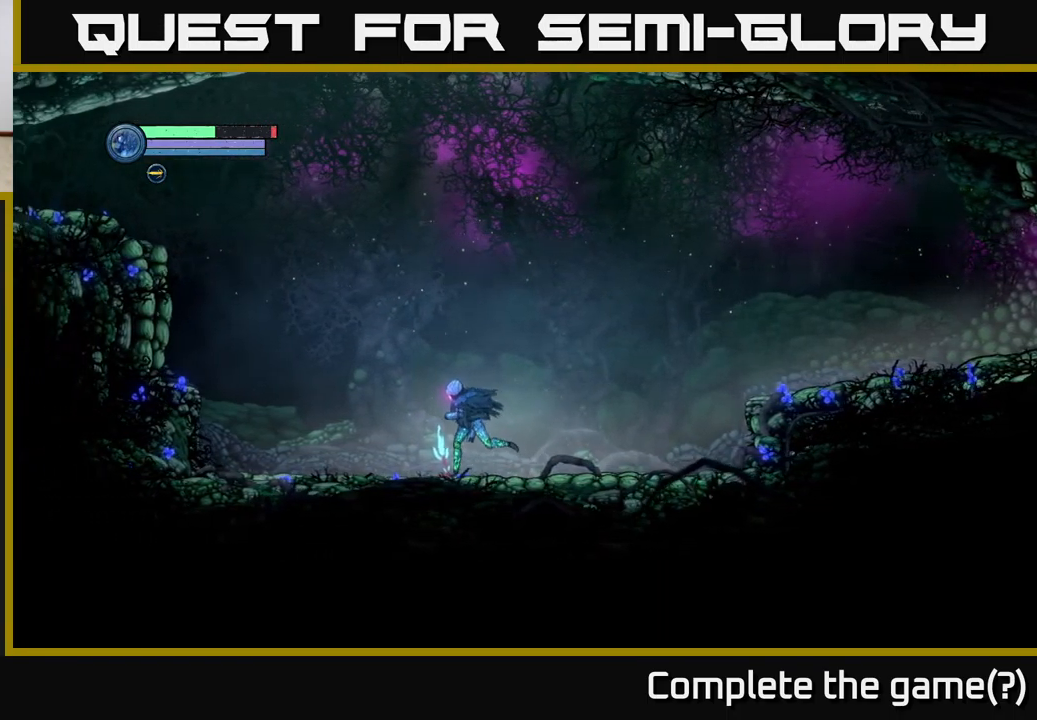
{"buttons": [], "left_stick": "left", "right_stick": "center", "events": []}
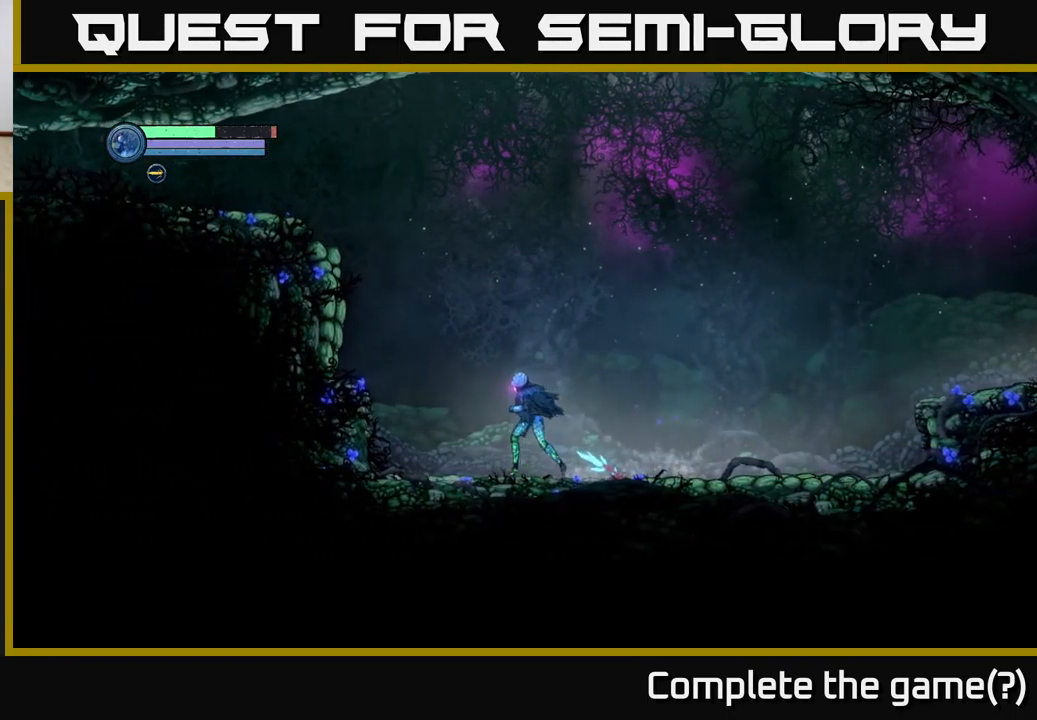
{"buttons": [], "left_stick": "left", "right_stick": "center", "events": []}
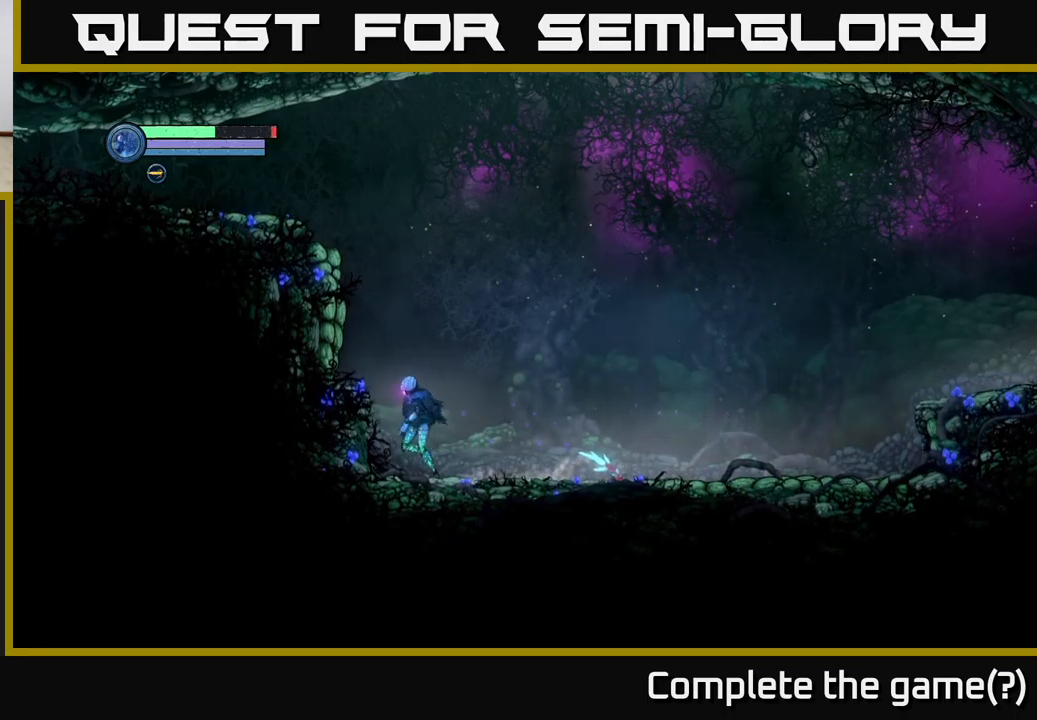
{"buttons": [], "left_stick": "right", "right_stick": "center", "events": [[200, "left_stick", "center"], [284, "left_stick", "right"]]}
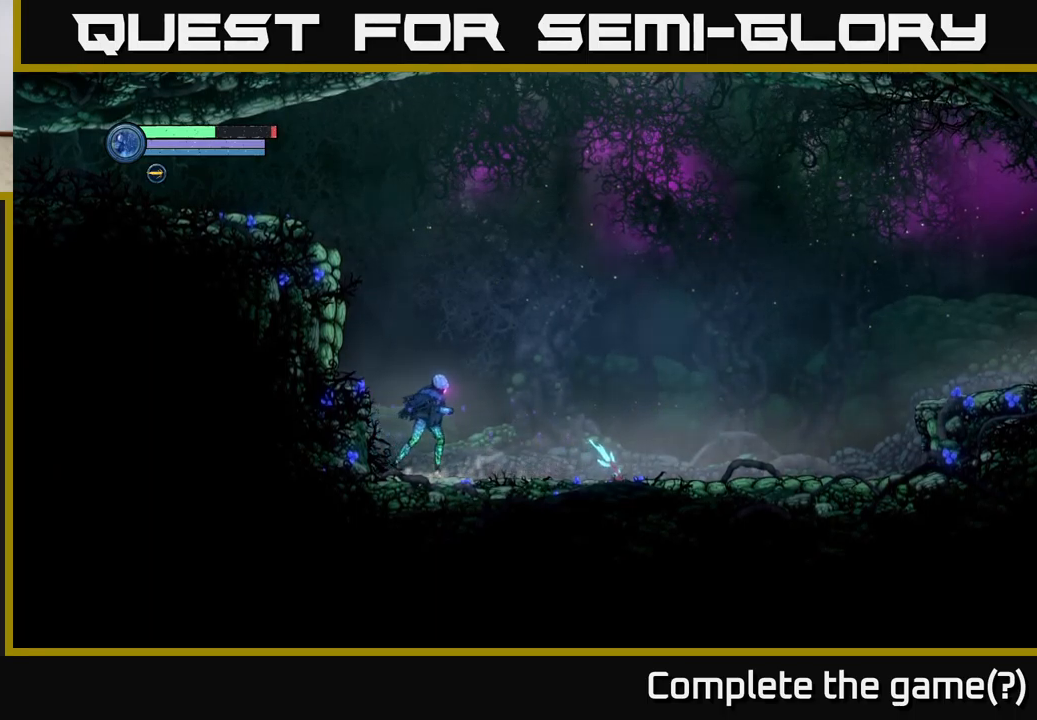
{"buttons": [], "left_stick": "right", "right_stick": "center", "events": []}
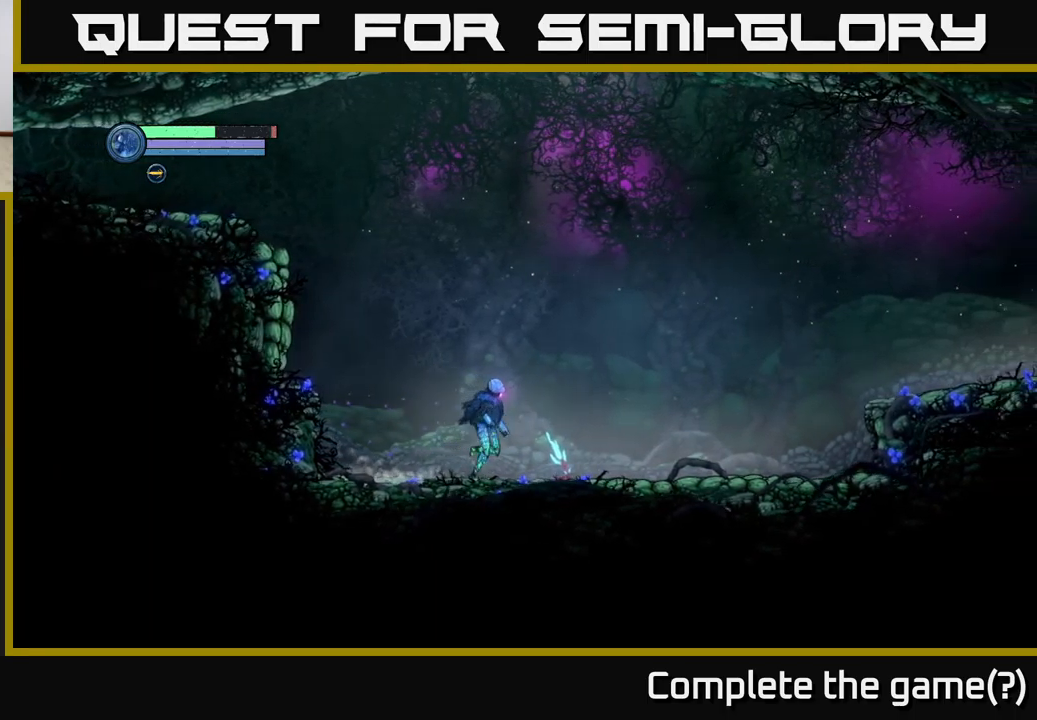
{"buttons": [], "left_stick": "right", "right_stick": "center", "events": []}
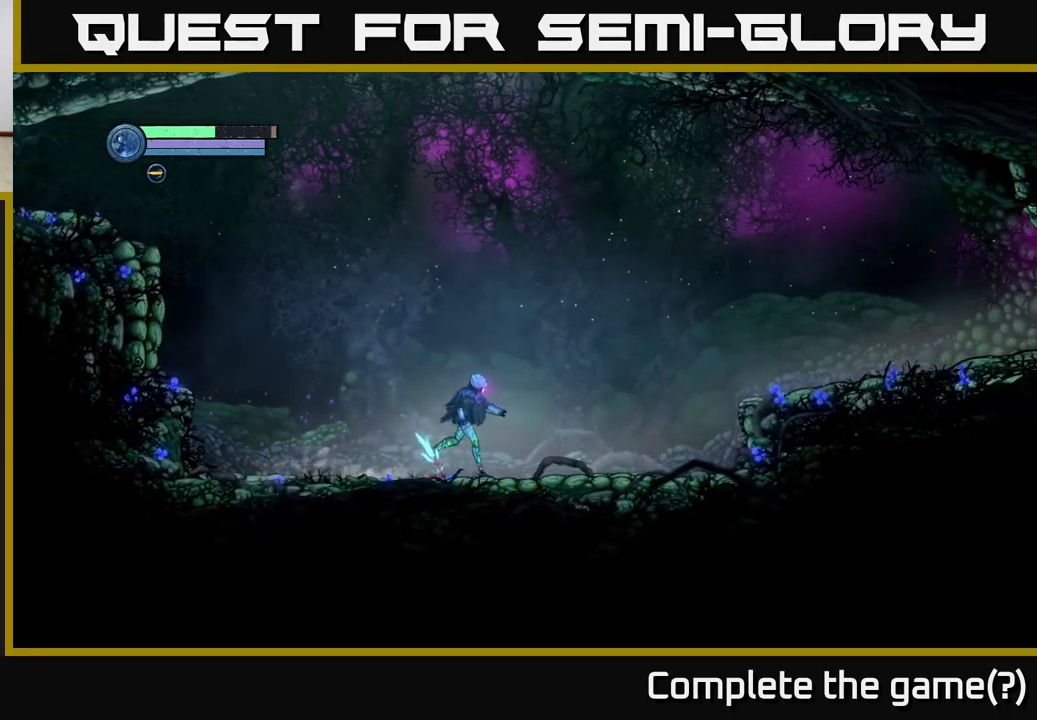
{"buttons": [], "left_stick": "right", "right_stick": "center", "events": []}
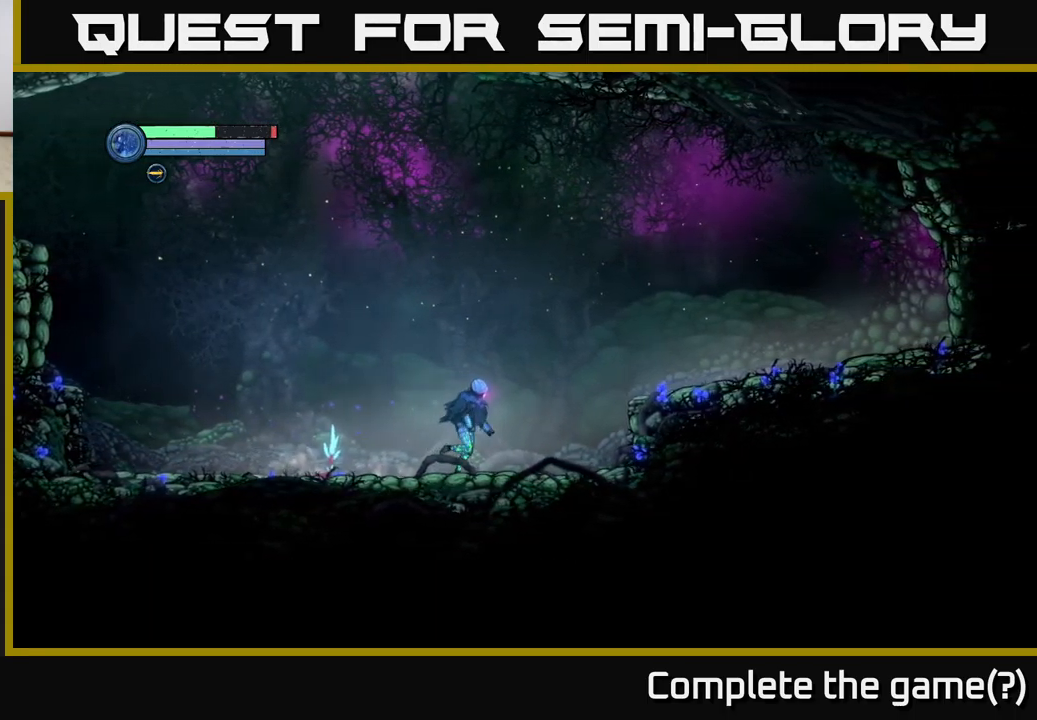
{"buttons": [], "left_stick": "left", "right_stick": "center", "events": [[167, "left_stick", "left"]]}
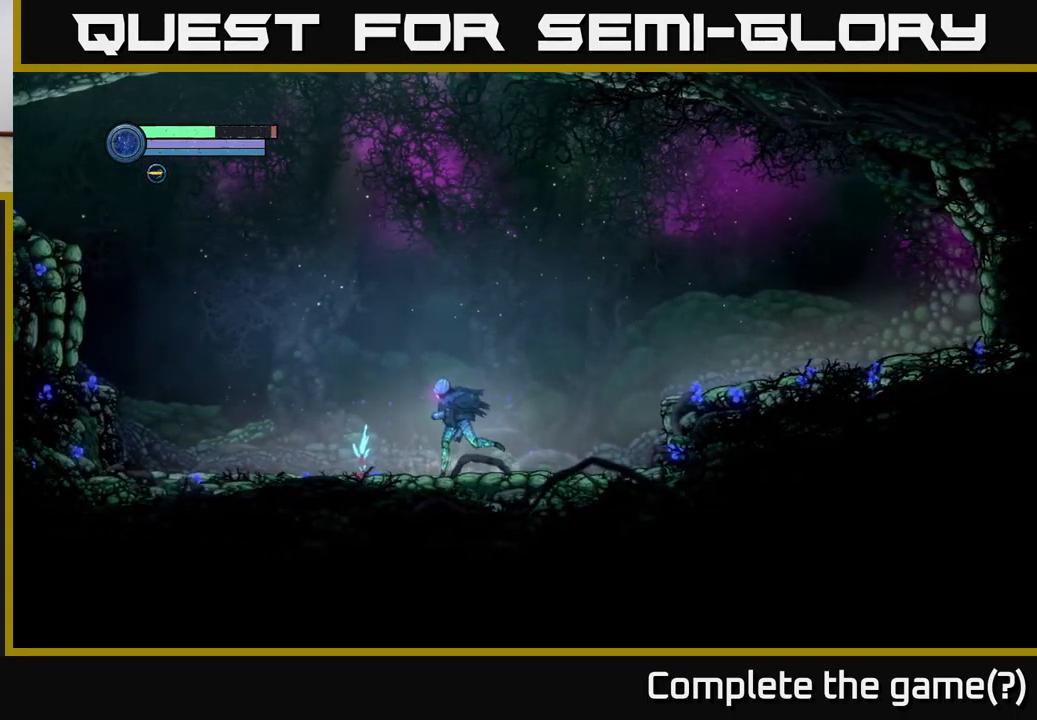
{"buttons": [], "left_stick": "center", "right_stick": "center", "events": [[134, "left_stick", "center"]]}
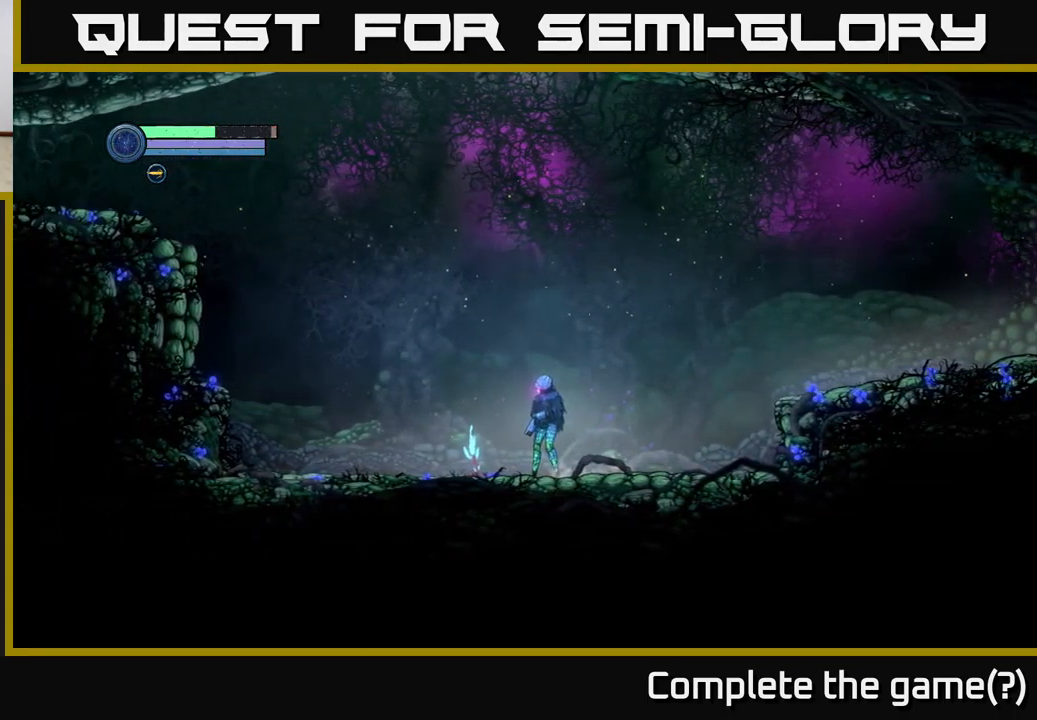
{"buttons": [], "left_stick": "right", "right_stick": "center", "events": [[184, "left_stick", "right"]]}